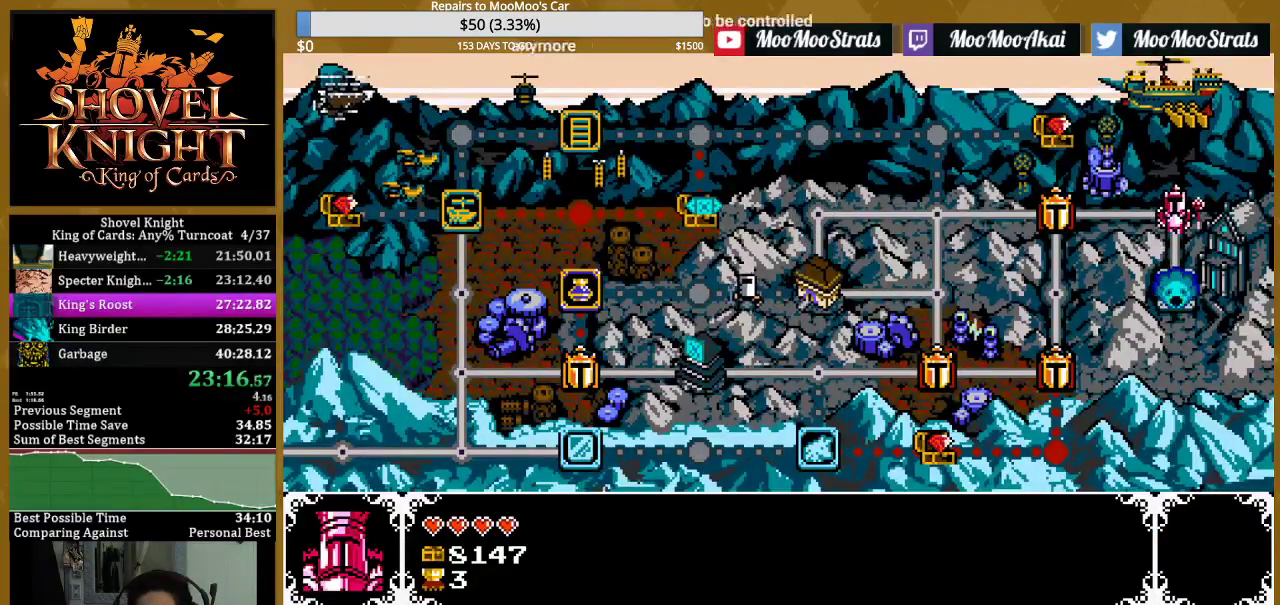
Gameplay with a controller (PlayStation layout); each line is a JSON object with the inputs held at the frame after it. "events" lists button and stick changes between this image and that frame as [ms after this image, input, new state], when the widget could be followed in between. Not read: L1 L3 R3 START left_stick right_stick.
{"buttons": ["DPAD_DOWN"], "events": [[417, "DPAD_DOWN", "down"]]}
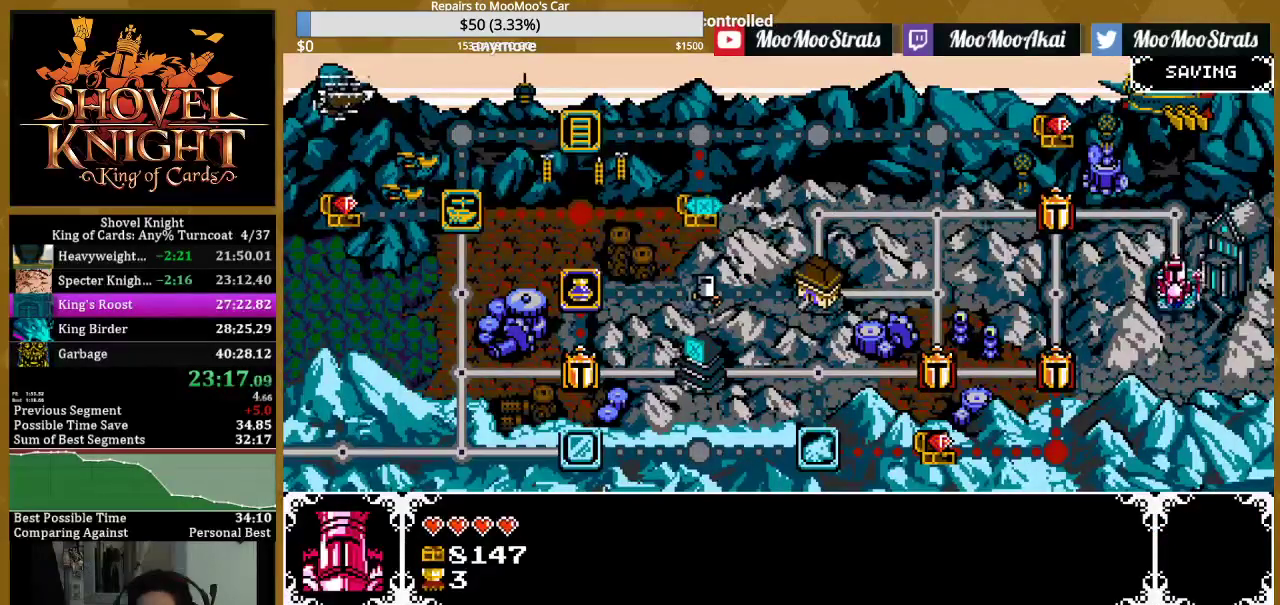
{"buttons": [], "events": [[50, "DPAD_DOWN", "up"], [133, "DPAD_DOWN", "down"], [267, "DPAD_DOWN", "up"], [383, "CROSS", "down"], [500, "CROSS", "up"]]}
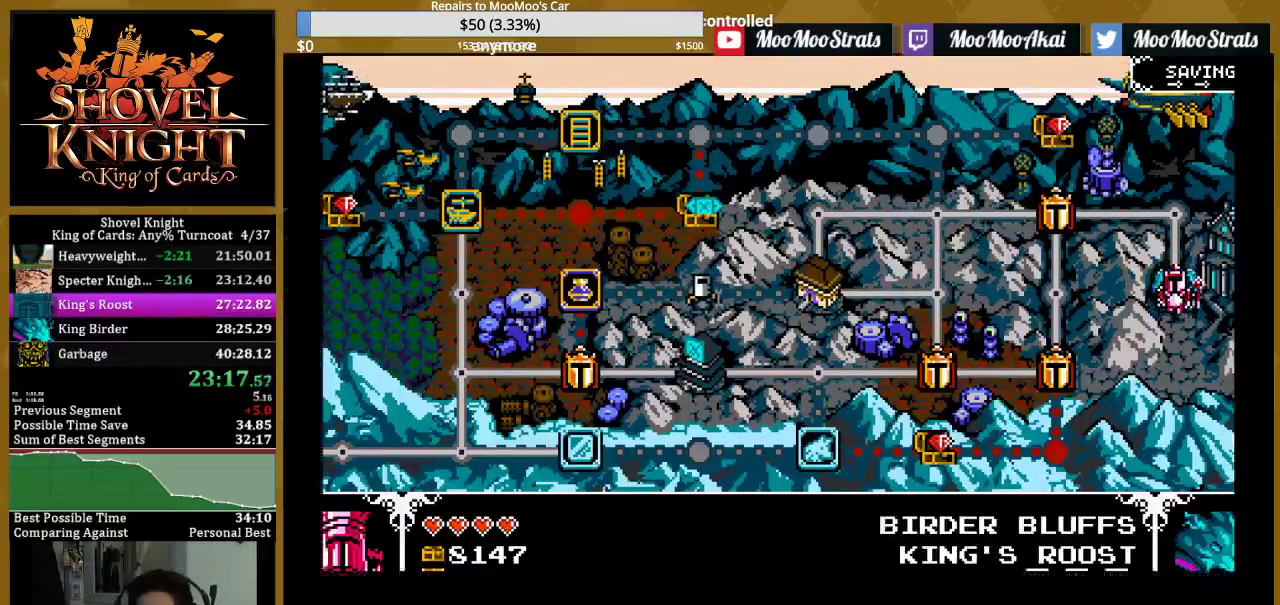
{"buttons": [], "events": []}
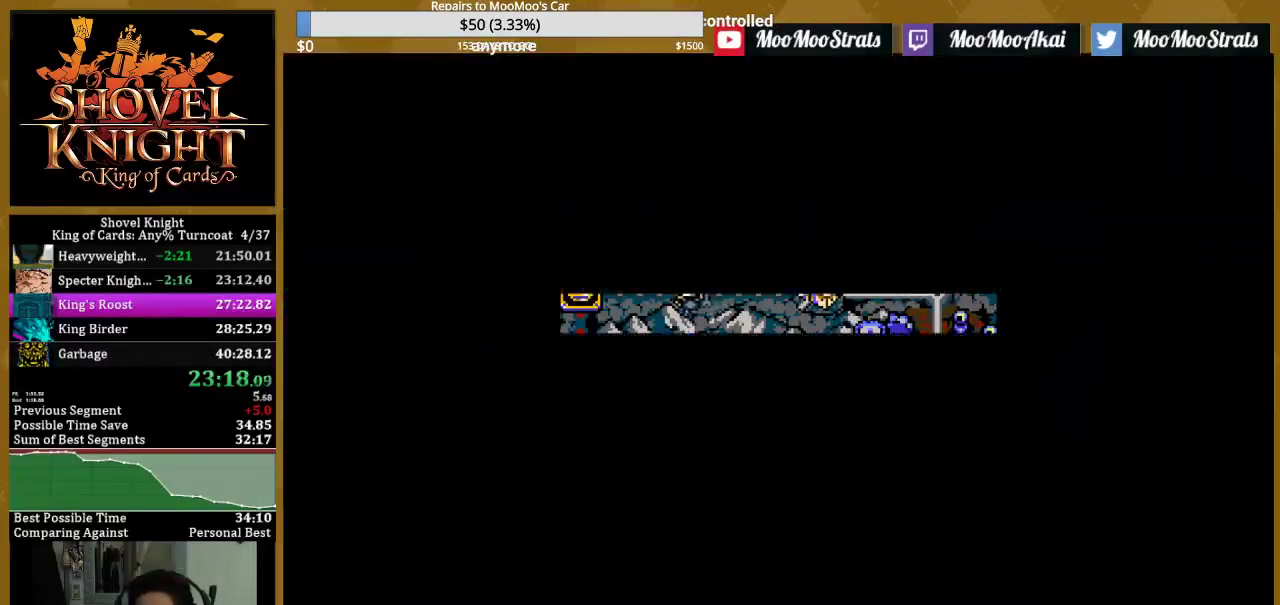
{"buttons": [], "events": []}
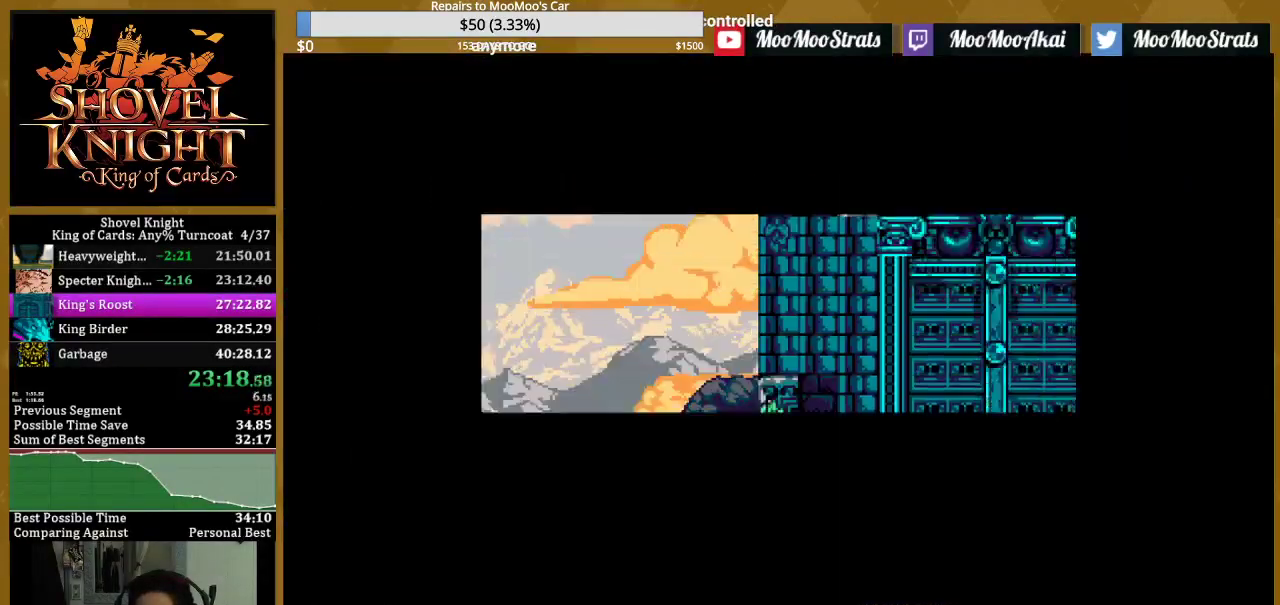
{"buttons": [], "events": []}
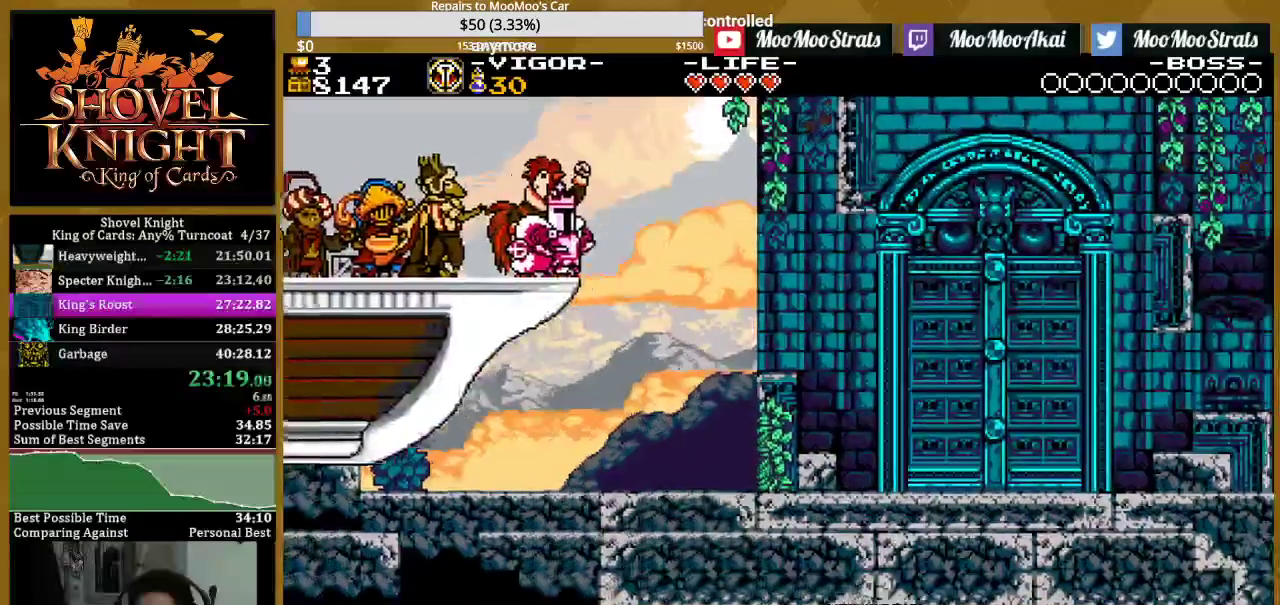
{"buttons": [], "events": []}
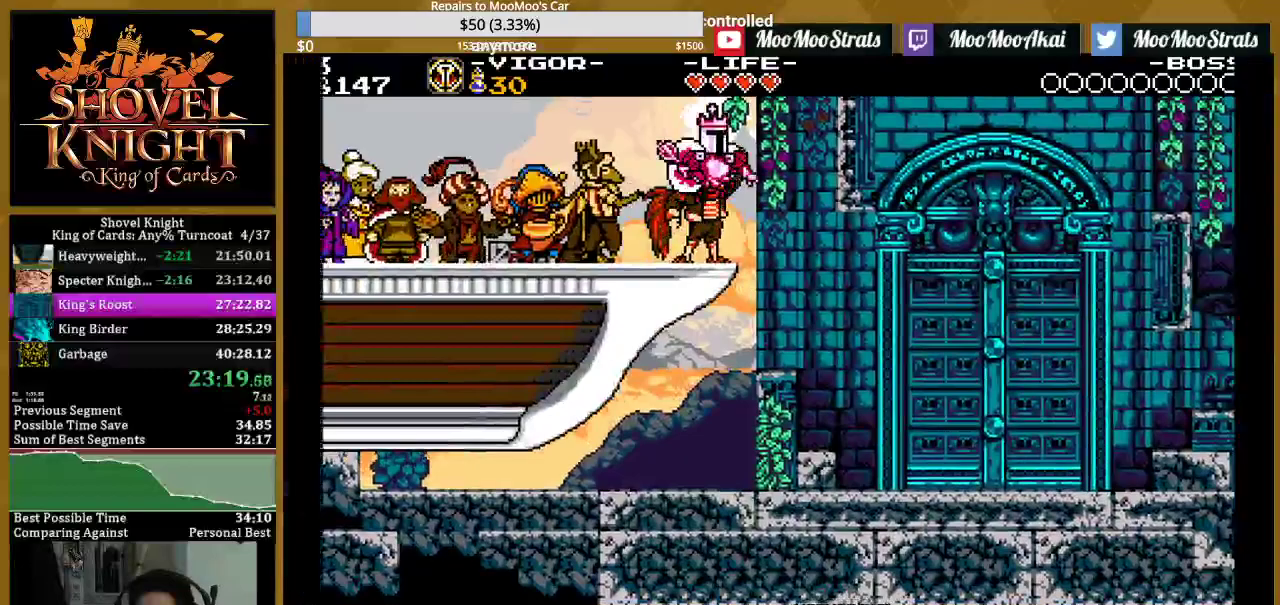
{"buttons": [], "events": []}
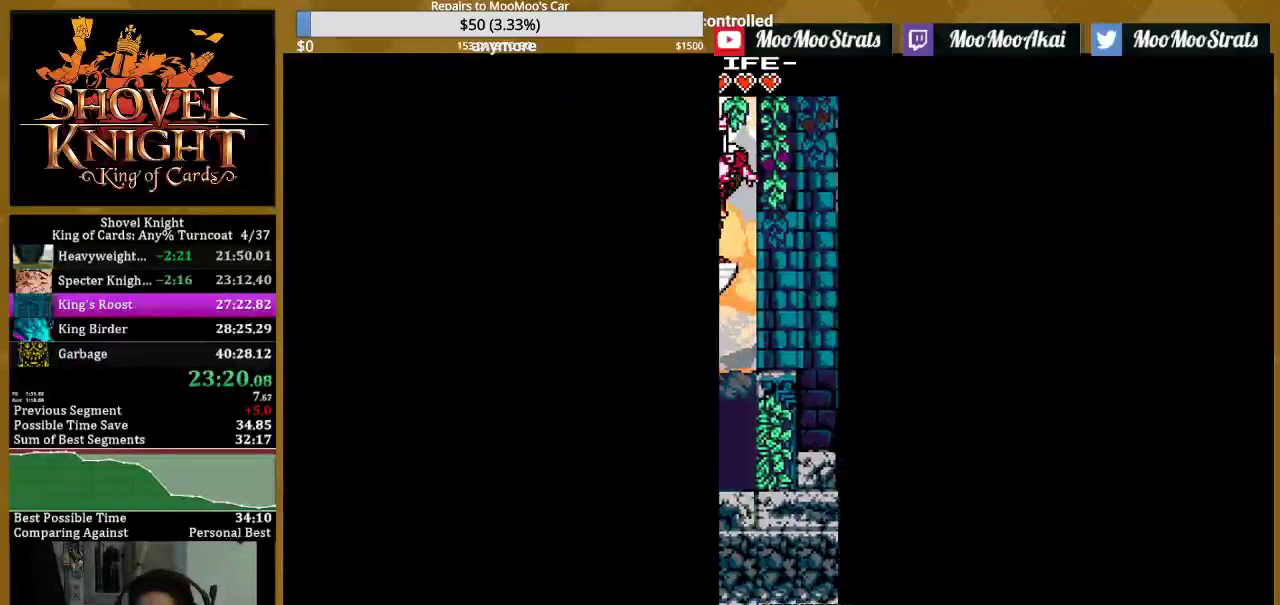
{"buttons": ["SQUARE"], "events": [[33, "SQUARE", "down"]]}
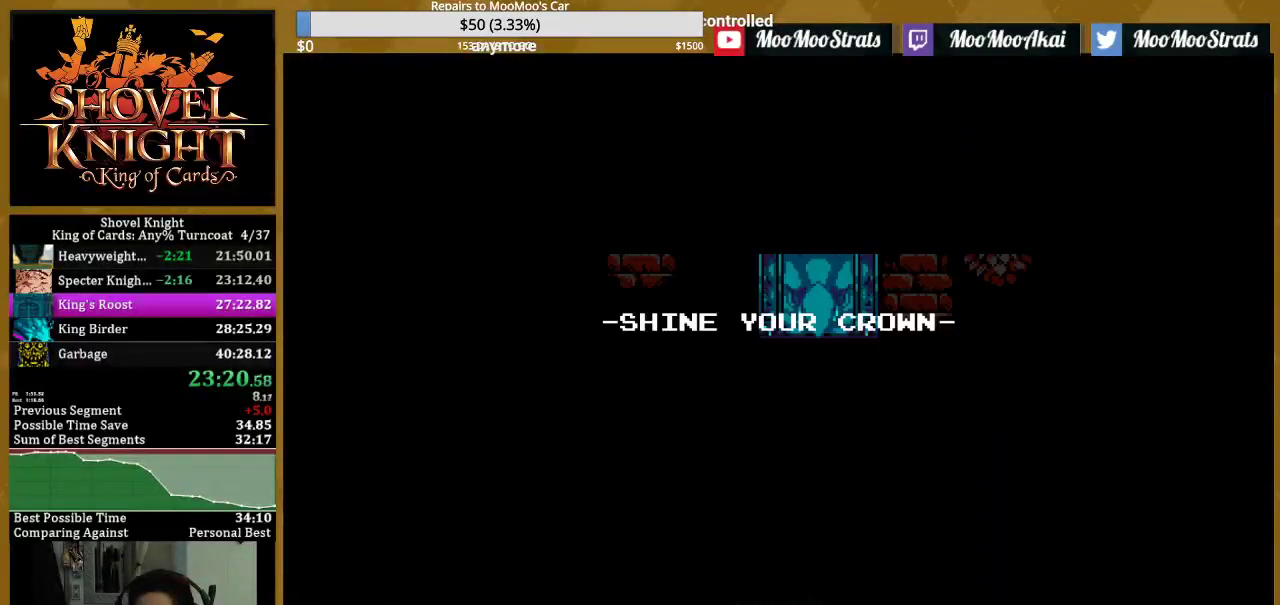
{"buttons": ["SQUARE", "DPAD_RIGHT"], "events": [[33, "DPAD_RIGHT", "down"]]}
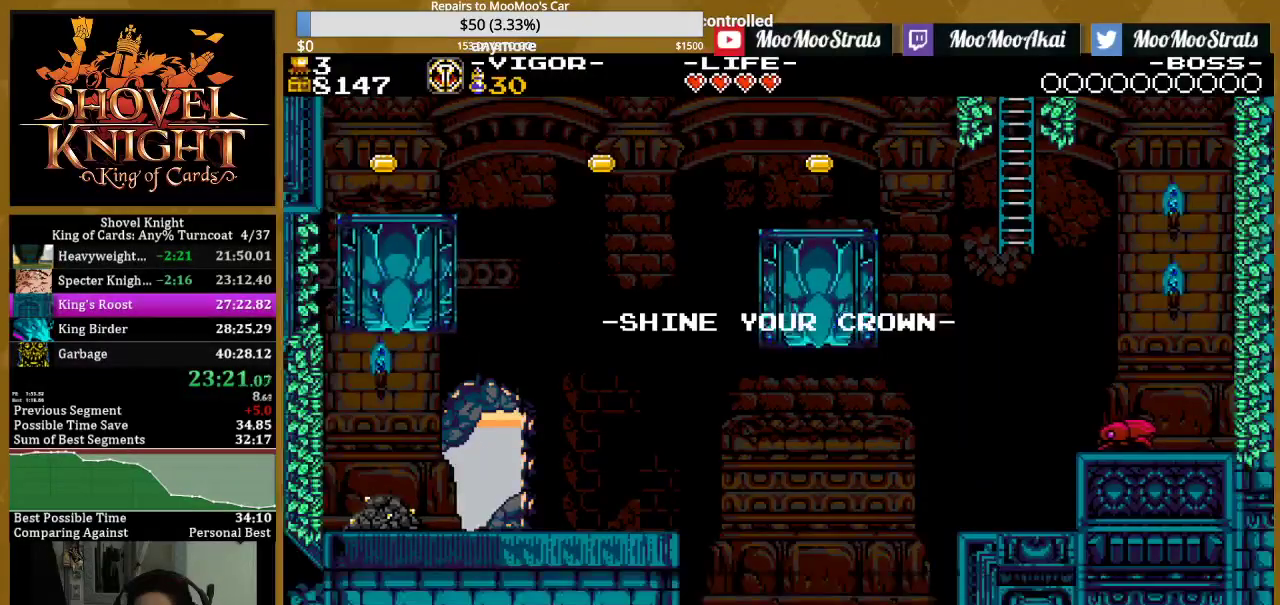
{"buttons": ["SQUARE", "DPAD_RIGHT"], "events": []}
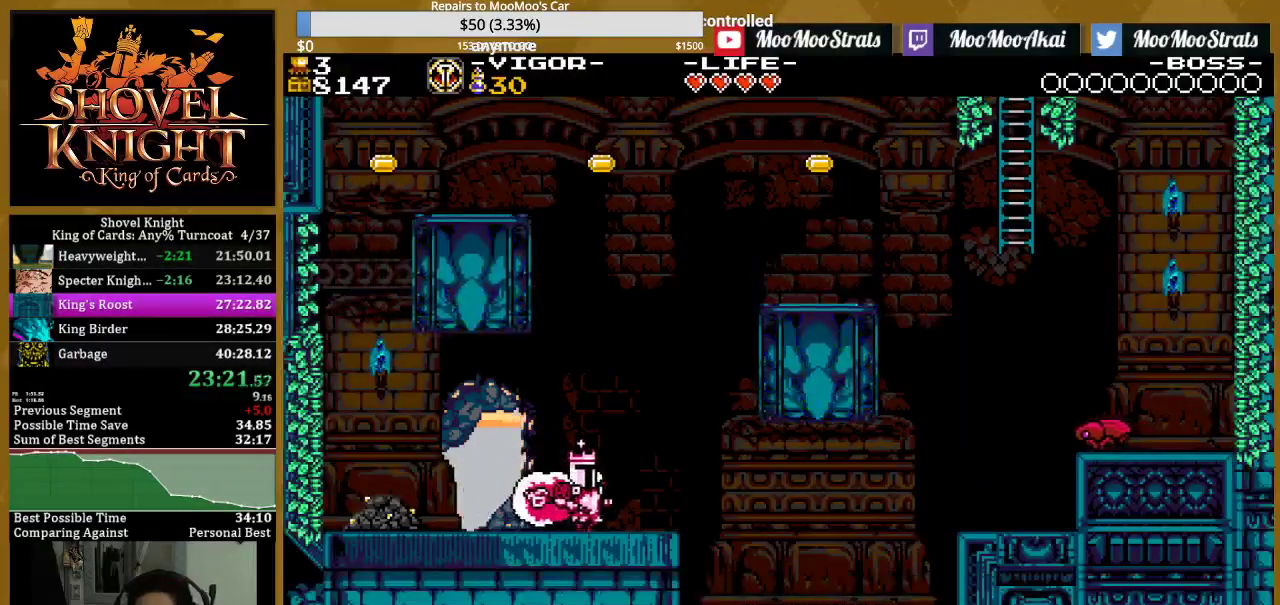
{"buttons": ["SQUARE", "DPAD_RIGHT"], "events": []}
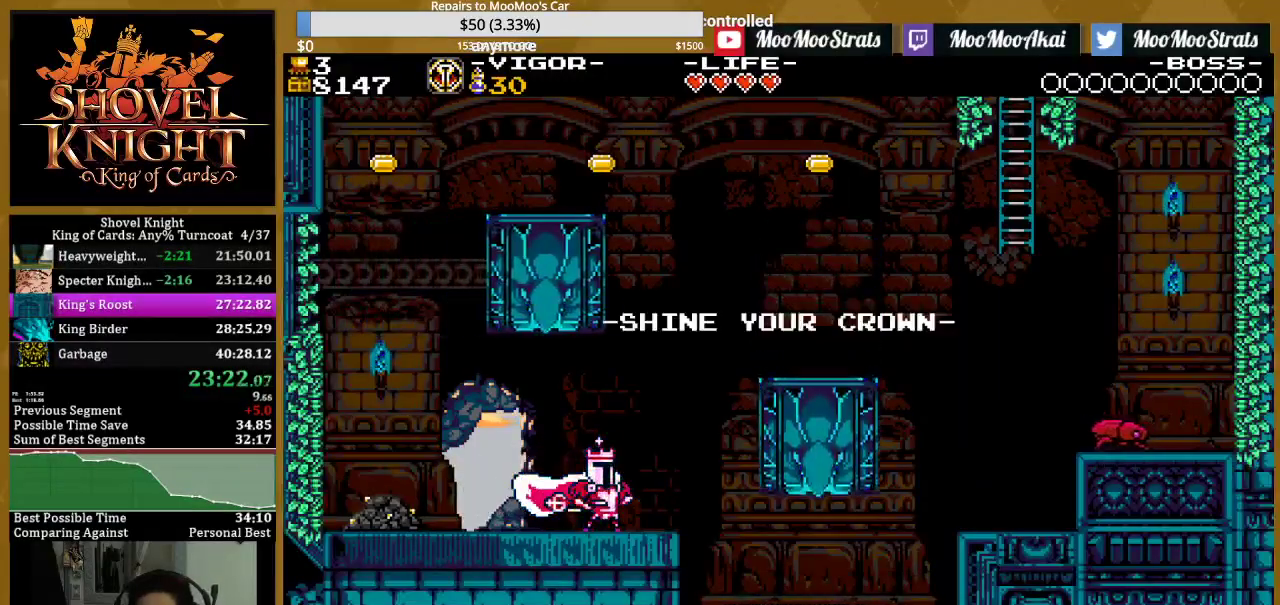
{"buttons": ["SQUARE", "DPAD_RIGHT"], "events": []}
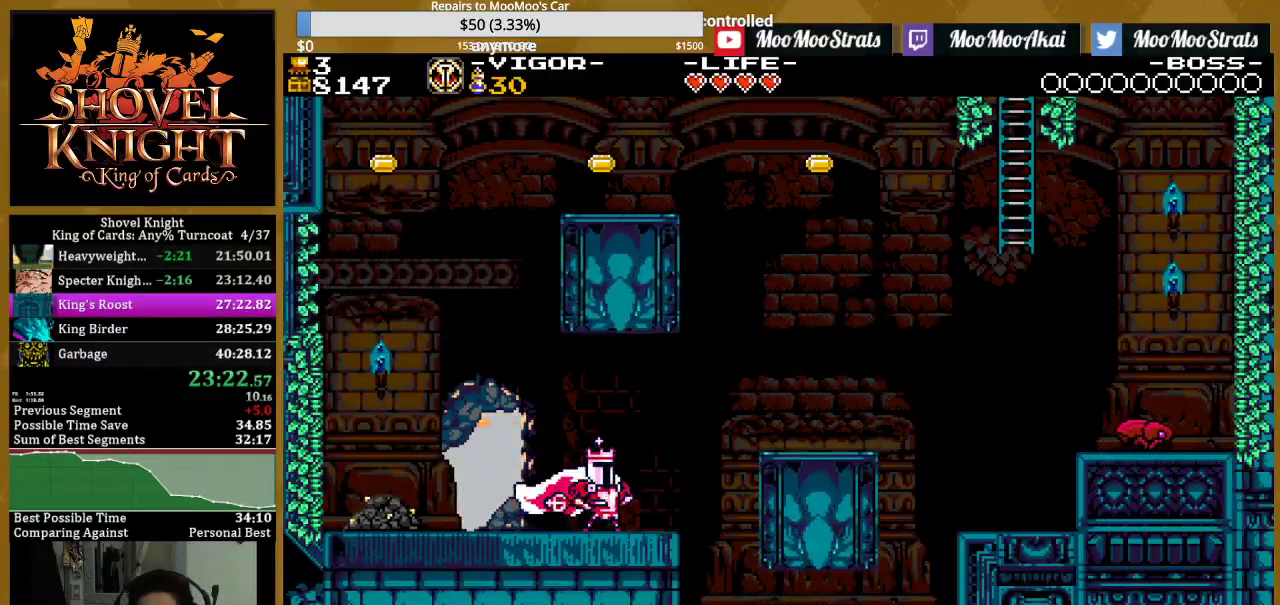
{"buttons": ["SQUARE"], "events": [[217, "DPAD_RIGHT", "up"]]}
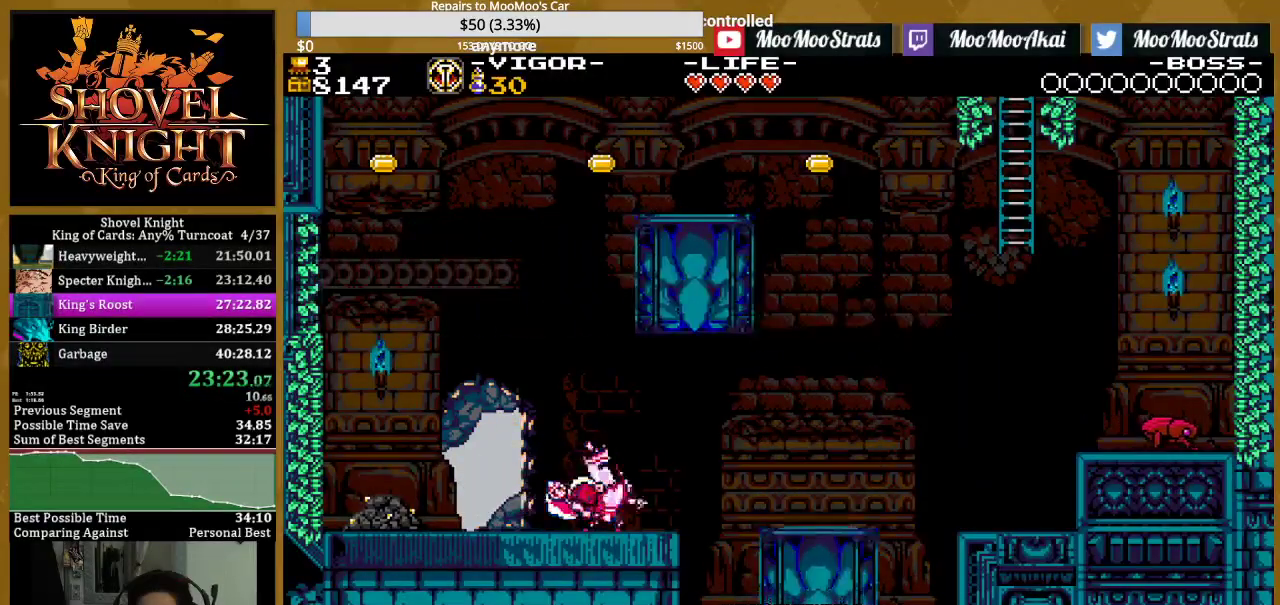
{"buttons": ["CROSS", "SQUARE", "DPAD_UP"], "events": [[183, "CROSS", "down"], [183, "DPAD_RIGHT", "down"], [317, "DPAD_UP", "down"], [417, "DPAD_RIGHT", "up"]]}
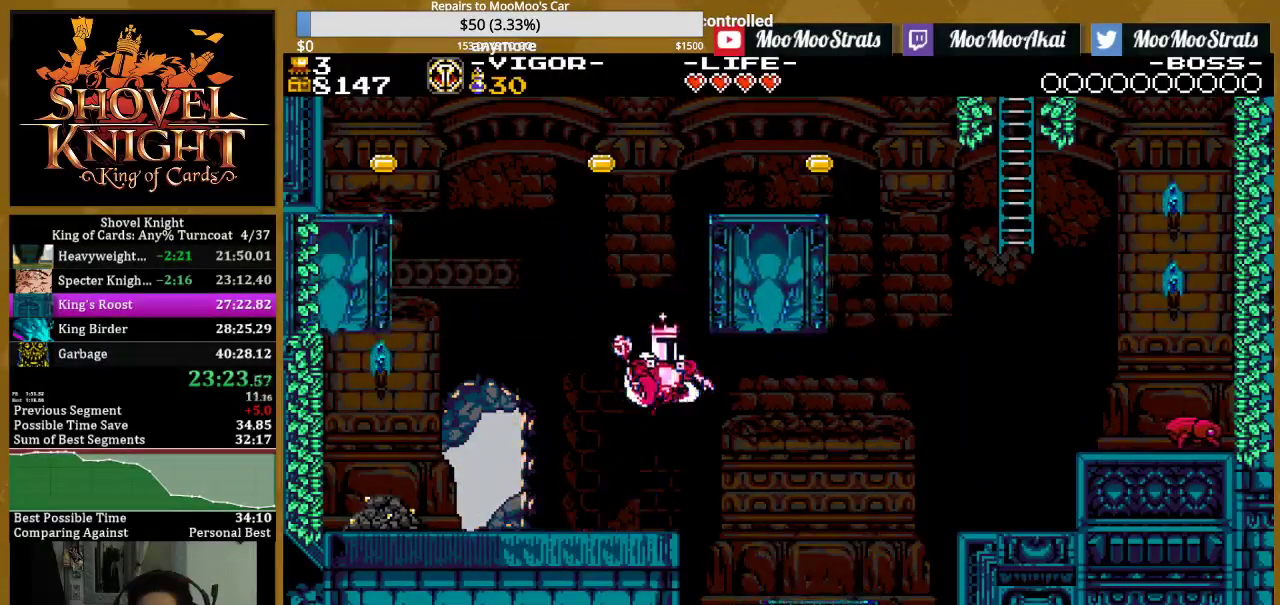
{"buttons": [], "events": [[17, "CROSS", "up"], [33, "SQUARE", "up"], [150, "DPAD_UP", "up"], [317, "DPAD_RIGHT", "down"], [450, "DPAD_RIGHT", "up"]]}
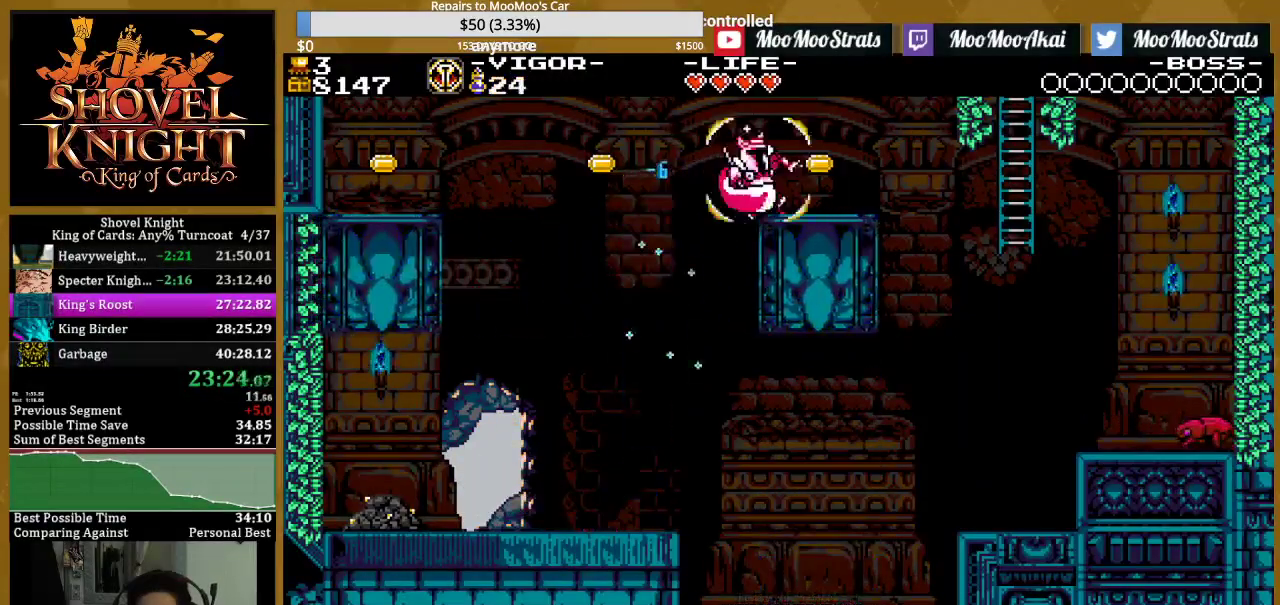
{"buttons": ["SQUARE", "DPAD_RIGHT"], "events": [[100, "DPAD_RIGHT", "down"], [233, "DPAD_RIGHT", "up"], [483, "SQUARE", "down"], [500, "DPAD_RIGHT", "down"]]}
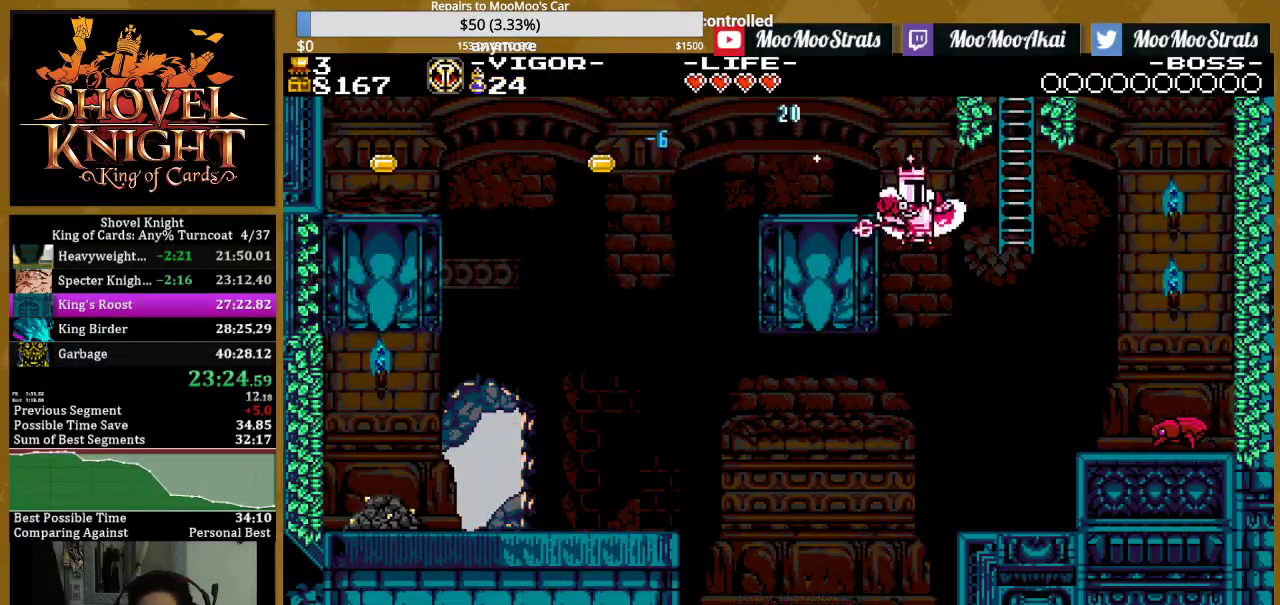
{"buttons": ["SQUARE", "DPAD_UP", "DPAD_LEFT"], "events": [[200, "DPAD_UP", "down"], [317, "DPAD_RIGHT", "up"], [333, "DPAD_LEFT", "down"]]}
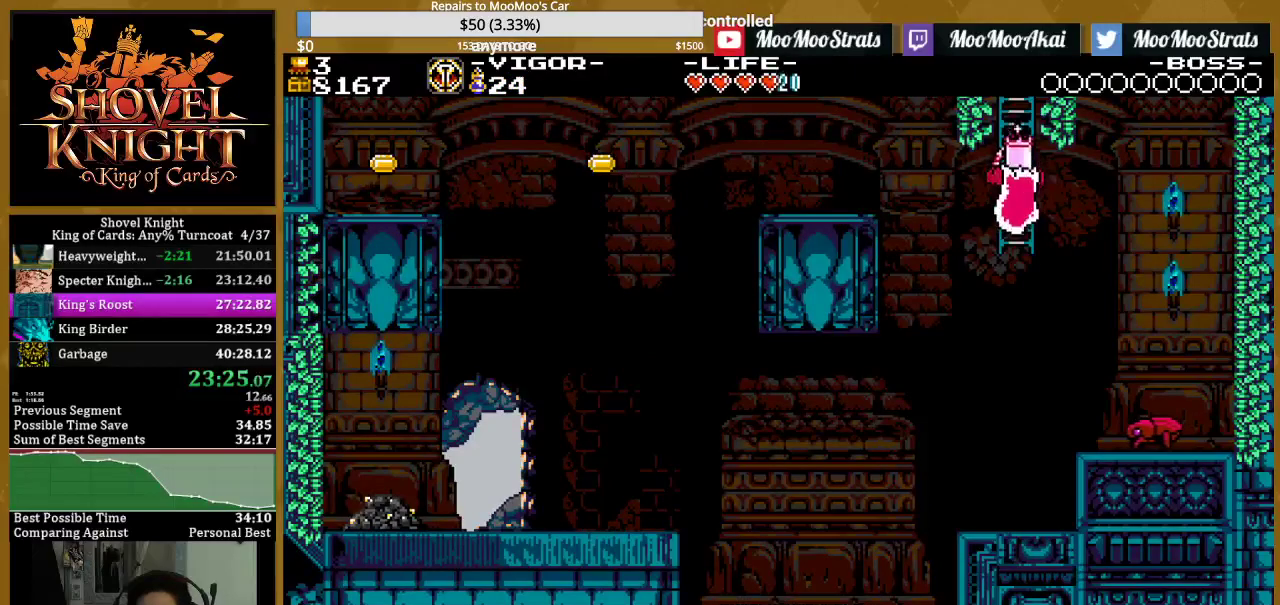
{"buttons": ["SQUARE", "DPAD_UP"], "events": [[183, "DPAD_LEFT", "up"]]}
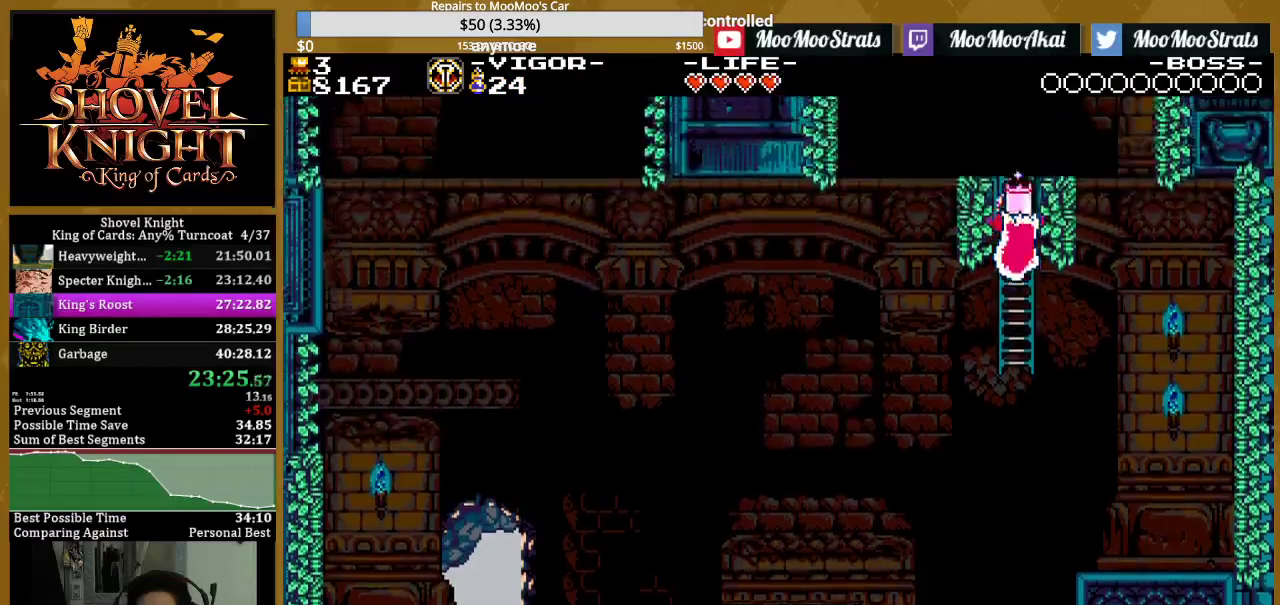
{"buttons": ["SQUARE", "DPAD_UP", "DPAD_LEFT"], "events": [[33, "DPAD_LEFT", "down"]]}
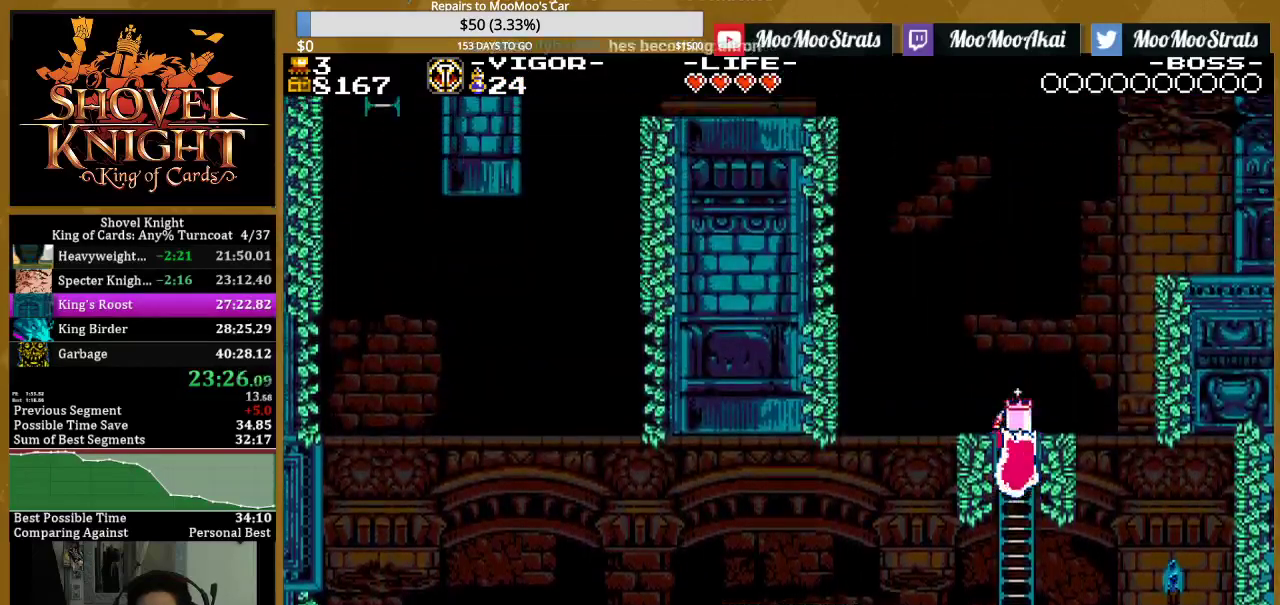
{"buttons": ["SQUARE", "DPAD_UP", "DPAD_LEFT"], "events": []}
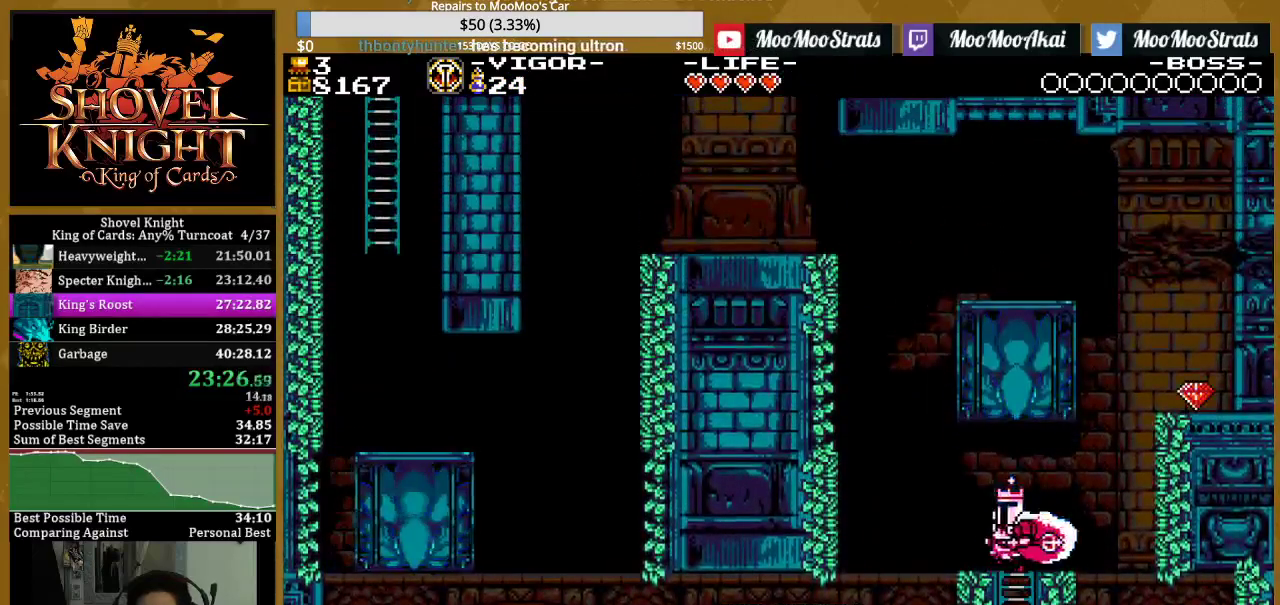
{"buttons": ["DPAD_UP"], "events": [[183, "CROSS", "down"], [400, "DPAD_LEFT", "up"], [417, "CROSS", "up"], [417, "SQUARE", "up"]]}
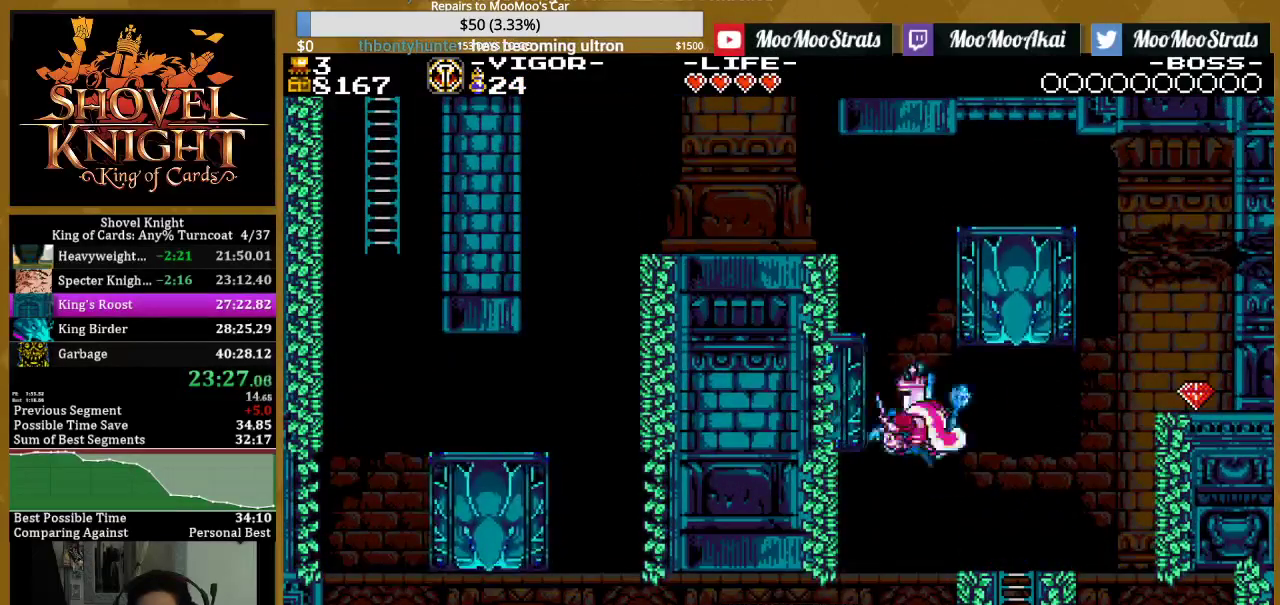
{"buttons": [], "events": [[33, "DPAD_UP", "up"]]}
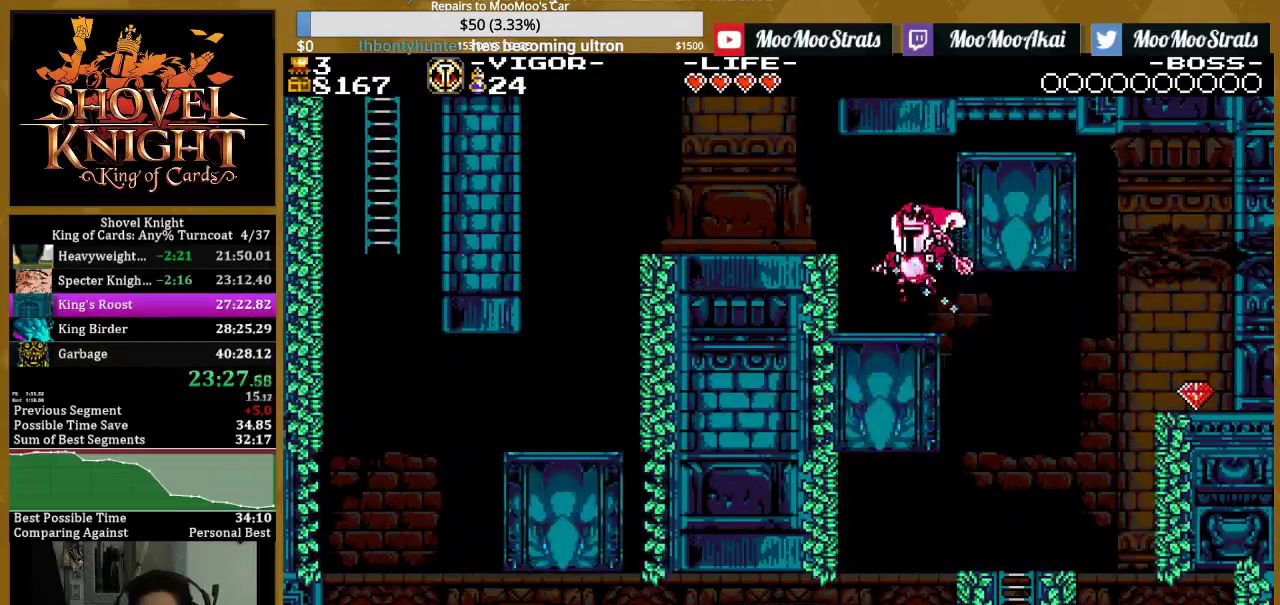
{"buttons": ["DPAD_LEFT"], "events": [[133, "CROSS", "down"], [133, "DPAD_LEFT", "down"], [317, "SQUARE", "down"], [367, "CROSS", "up"], [433, "SQUARE", "up"]]}
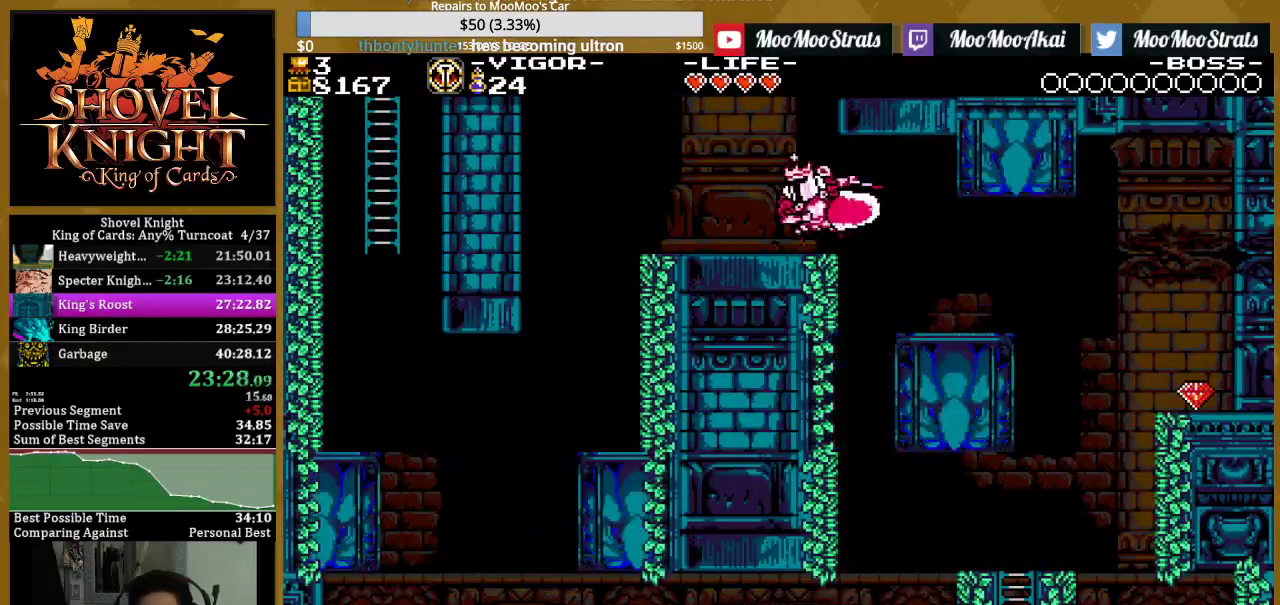
{"buttons": [], "events": [[50, "SQUARE", "down"], [150, "SQUARE", "up"], [483, "DPAD_LEFT", "up"]]}
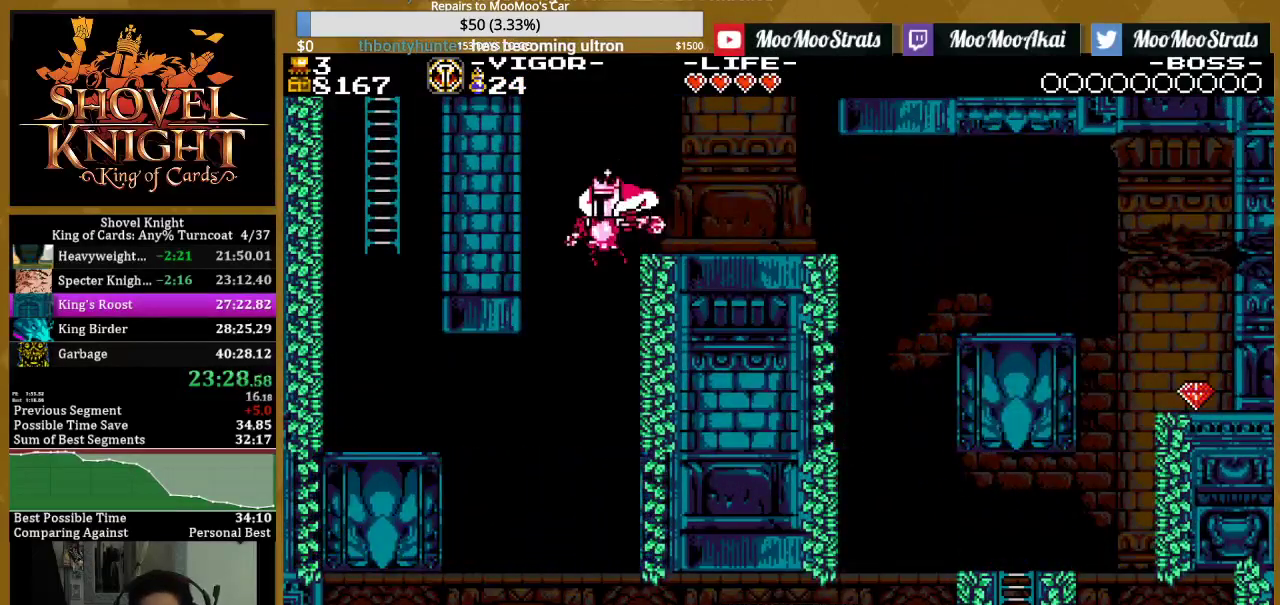
{"buttons": ["DPAD_LEFT"], "events": [[300, "DPAD_LEFT", "down"], [333, "SQUARE", "down"], [500, "SQUARE", "up"]]}
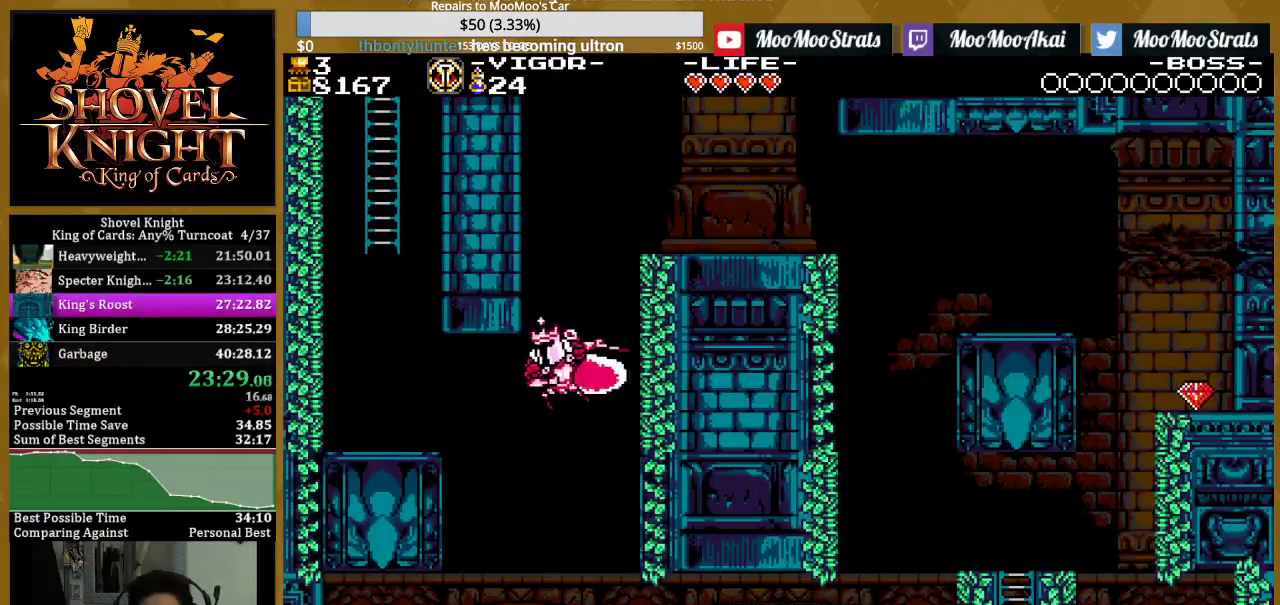
{"buttons": ["CROSS", "DPAD_RIGHT"], "events": [[50, "SQUARE", "down"], [200, "SQUARE", "up"], [267, "DPAD_LEFT", "up"], [317, "CROSS", "down"], [433, "DPAD_RIGHT", "down"]]}